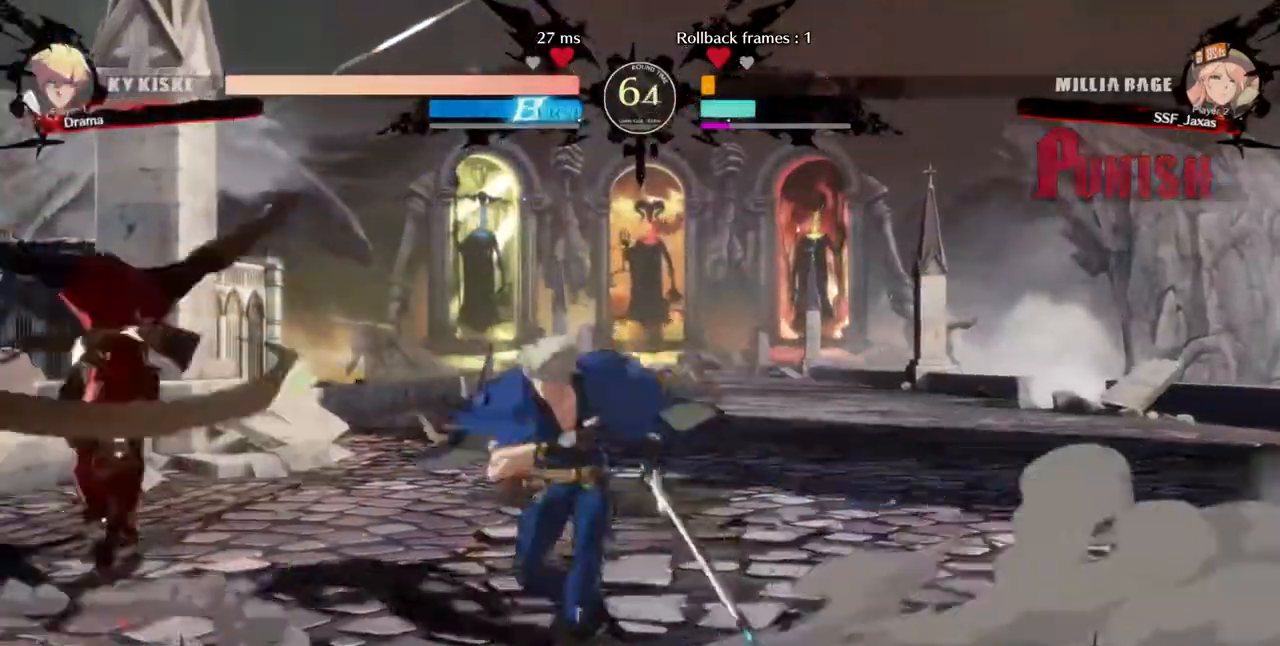
Gameplay with a controller (arcade stick); each line is a JSON object with the inputs held at the frame after it (dt_ms = milliseconds from this image to that frame). "events" lists button and stick changes between this image and that frame as [ms after this image, input, new state], when the widget could be followed in between. Not read: L3 R3 SELECT START.
{"dt_ms": 480, "buttons": ["DPAD_LEFT"], "events": []}
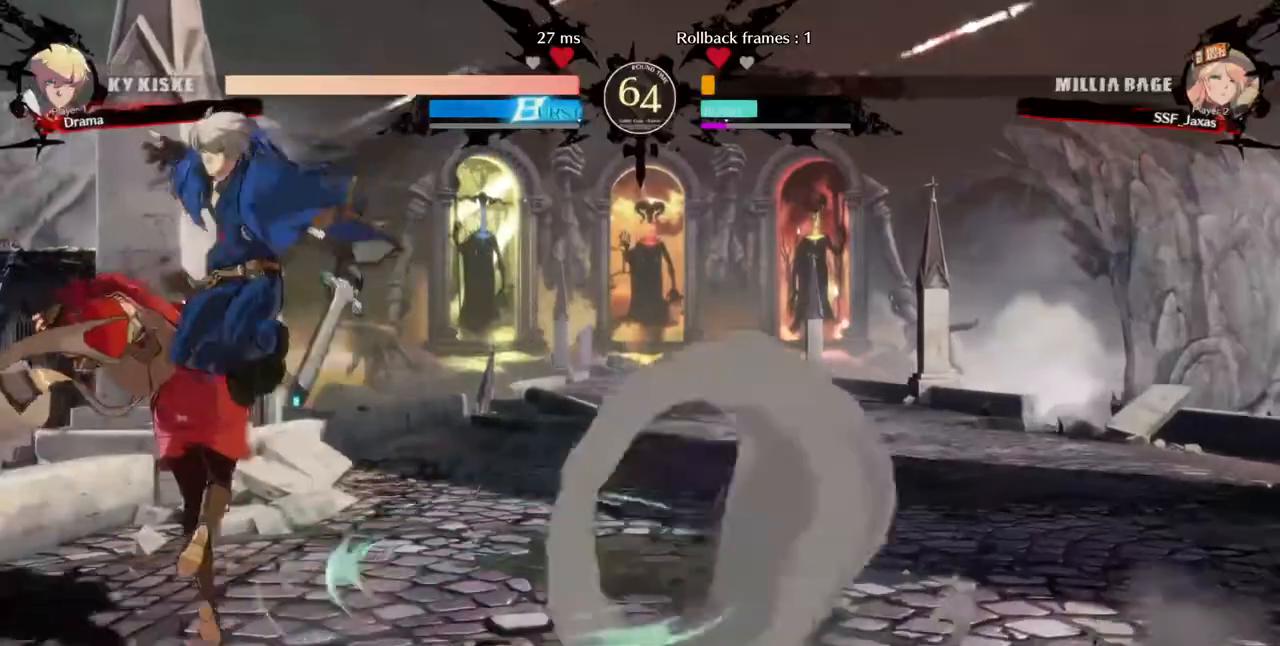
{"dt_ms": 520, "buttons": ["DPAD_DOWN"]}
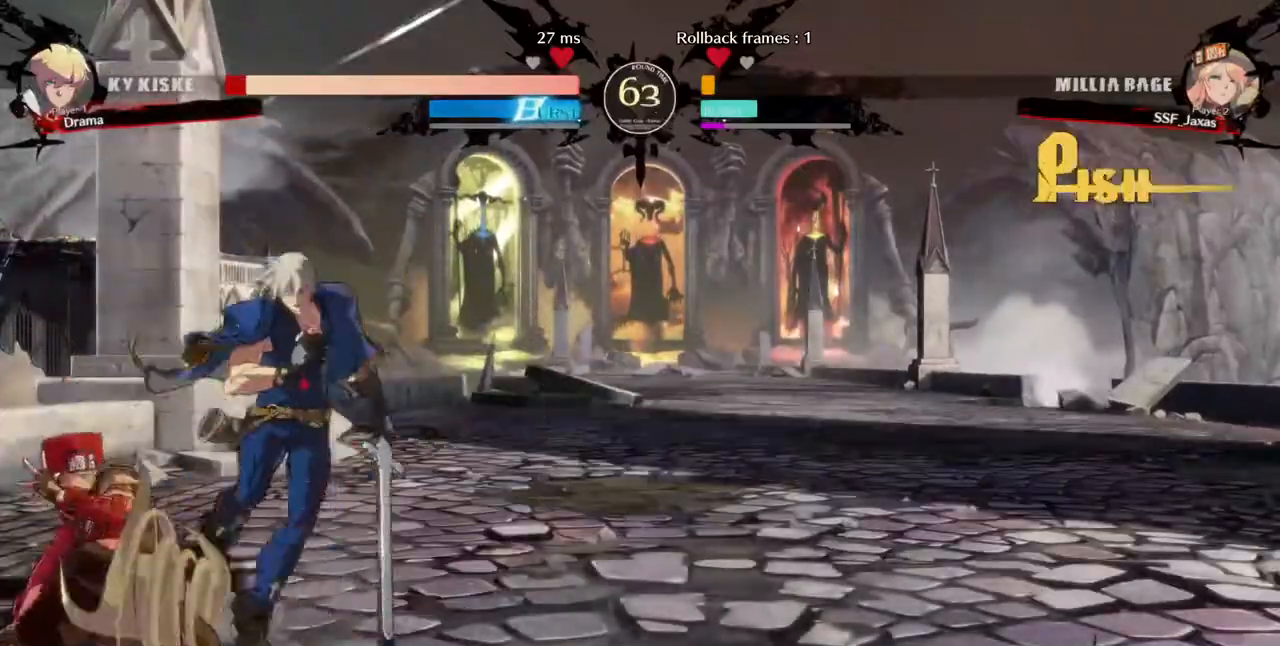
{"dt_ms": 480, "buttons": ["DPAD_LEFT"], "events": [[200, "DPAD_RIGHT", "down"], [240, "DPAD_DOWN", "up"], [280, "R1", "down"], [360, "DPAD_RIGHT", "up"], [360, "R1", "up"], [440, "DPAD_LEFT", "down"]]}
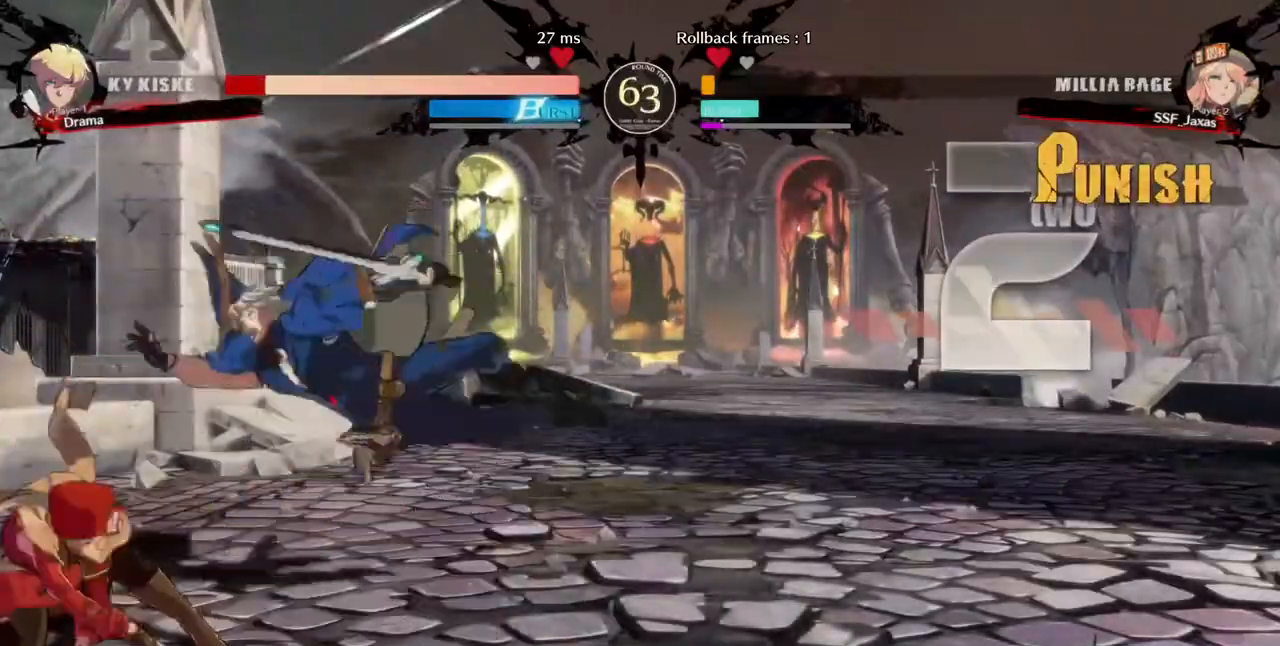
{"dt_ms": 520, "buttons": ["DPAD_LEFT"], "events": []}
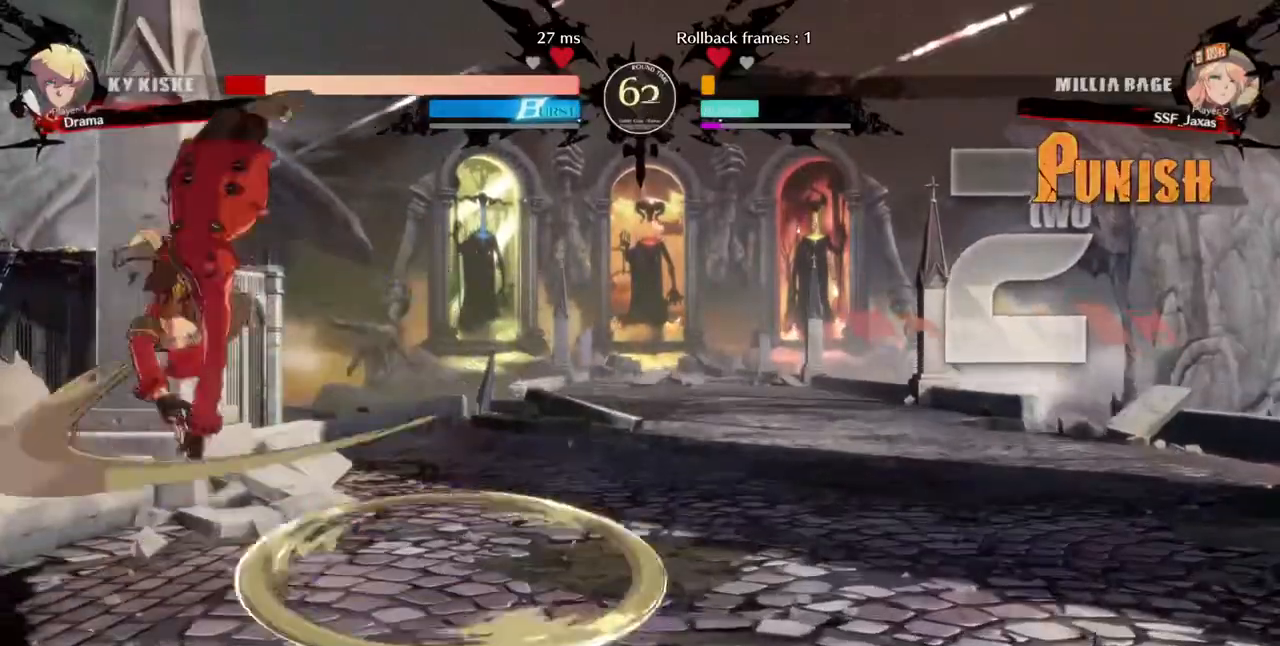
{"dt_ms": 480, "buttons": ["DPAD_RIGHT"], "events": [[80, "DPAD_LEFT", "up"], [320, "L1", "down"], [360, "DPAD_RIGHT", "down"], [360, "L1", "up"]]}
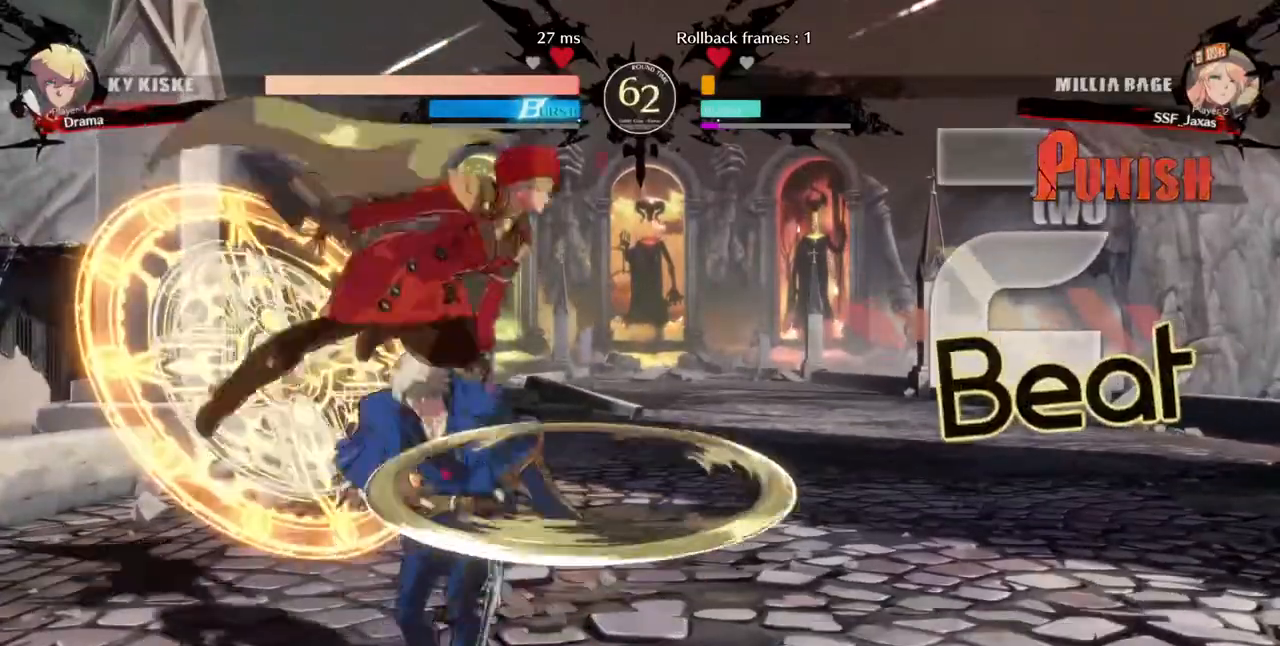
{"dt_ms": 1000, "buttons": ["DPAD_LEFT"]}
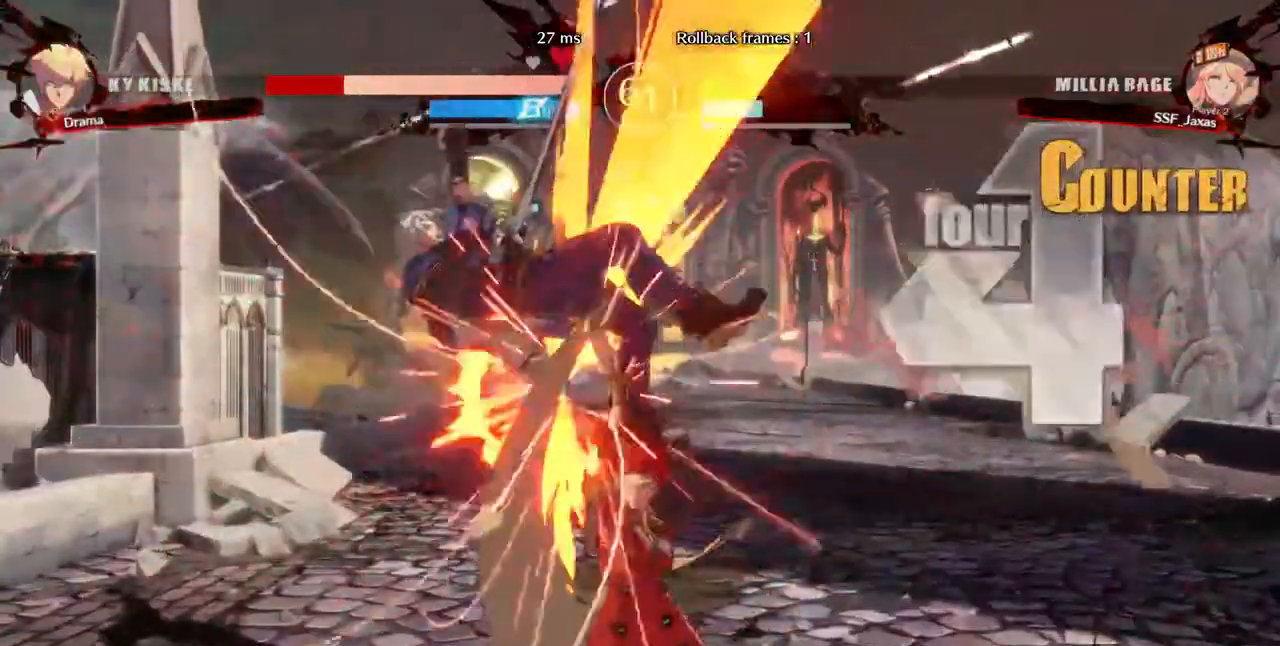
{"dt_ms": 520, "buttons": ["R2"], "events": [[40, "DPAD_UP", "down"], [160, "DPAD_UP", "up"], [200, "TRIANGLE", "down"], [240, "DPAD_LEFT", "up"], [360, "TRIANGLE", "up"], [440, "R2", "down"]]}
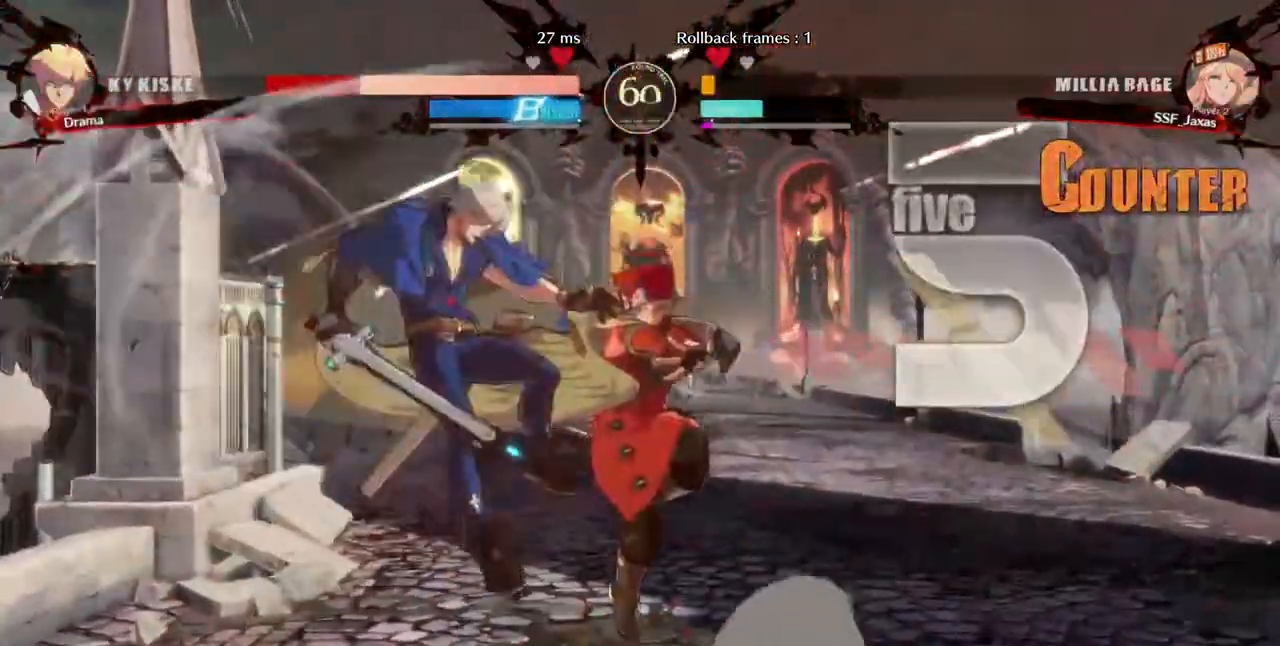
{"dt_ms": 480, "buttons": ["TRIANGLE"], "events": [[40, "R2", "up"], [320, "DPAD_LEFT", "down"], [440, "DPAD_LEFT", "up"], [440, "TRIANGLE", "down"]]}
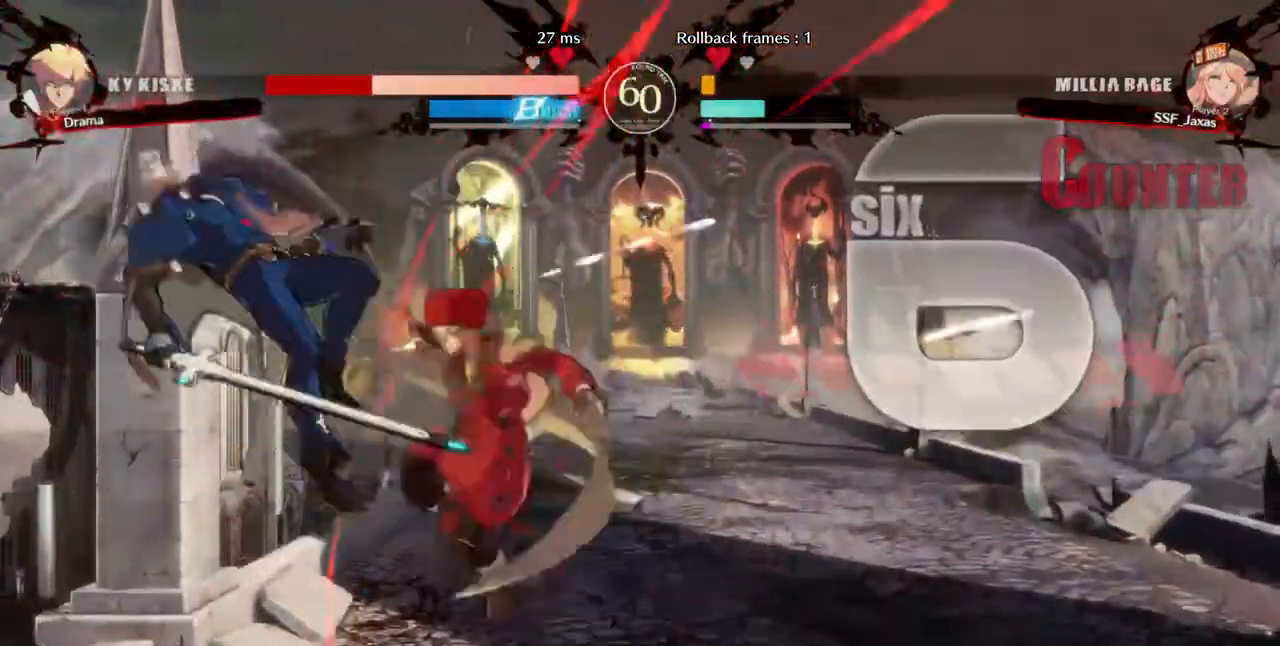
{"dt_ms": 520, "buttons": [], "events": [[120, "TRIANGLE", "up"], [240, "R2", "down"], [360, "R2", "up"]]}
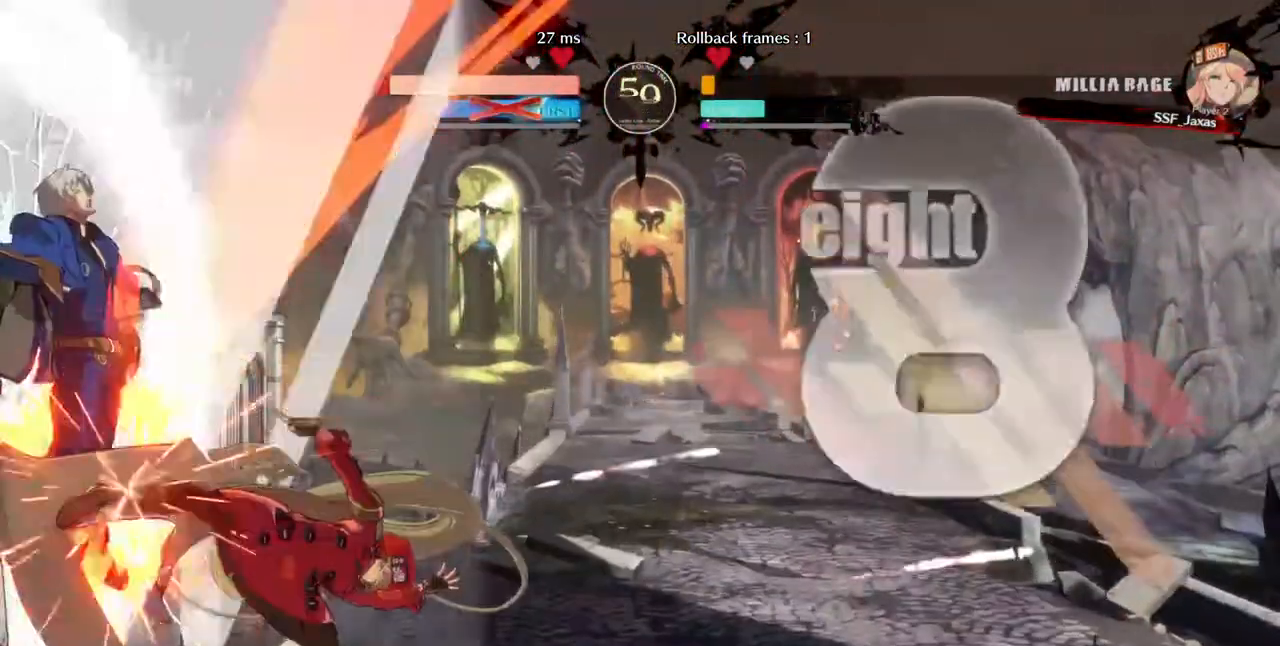
{"dt_ms": 480, "buttons": [], "events": [[40, "L1", "down"], [200, "L1", "up"], [360, "L1", "down"], [480, "L1", "up"]]}
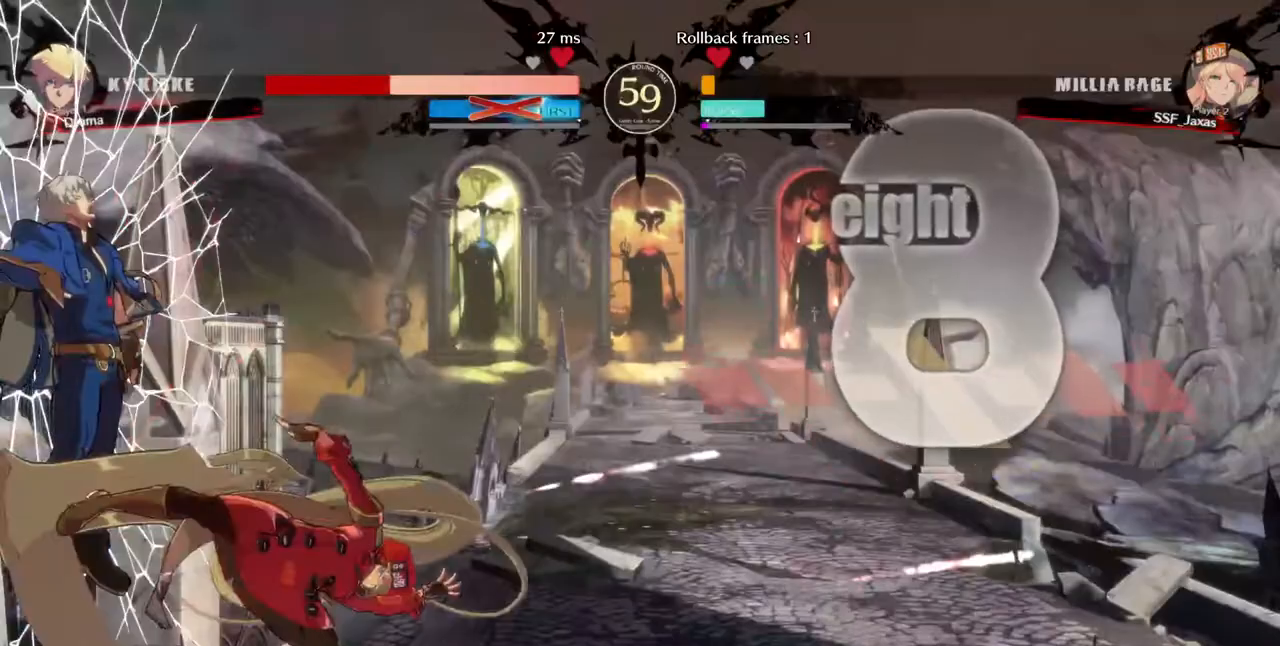
{"dt_ms": 520, "buttons": [], "events": [[80, "L1", "down"], [160, "L1", "up"], [240, "R2", "down"], [360, "R2", "up"], [400, "R2", "down"], [480, "R2", "up"]]}
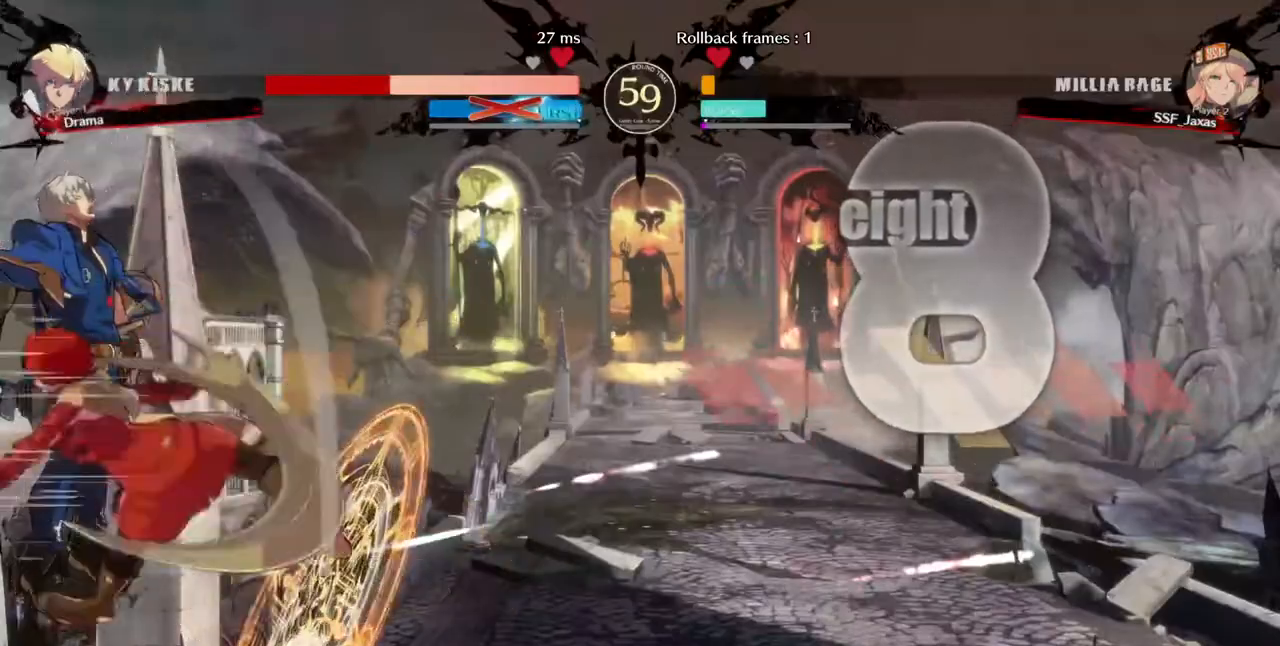
{"dt_ms": 1000, "buttons": ["DPAD_UP", "DPAD_LEFT"]}